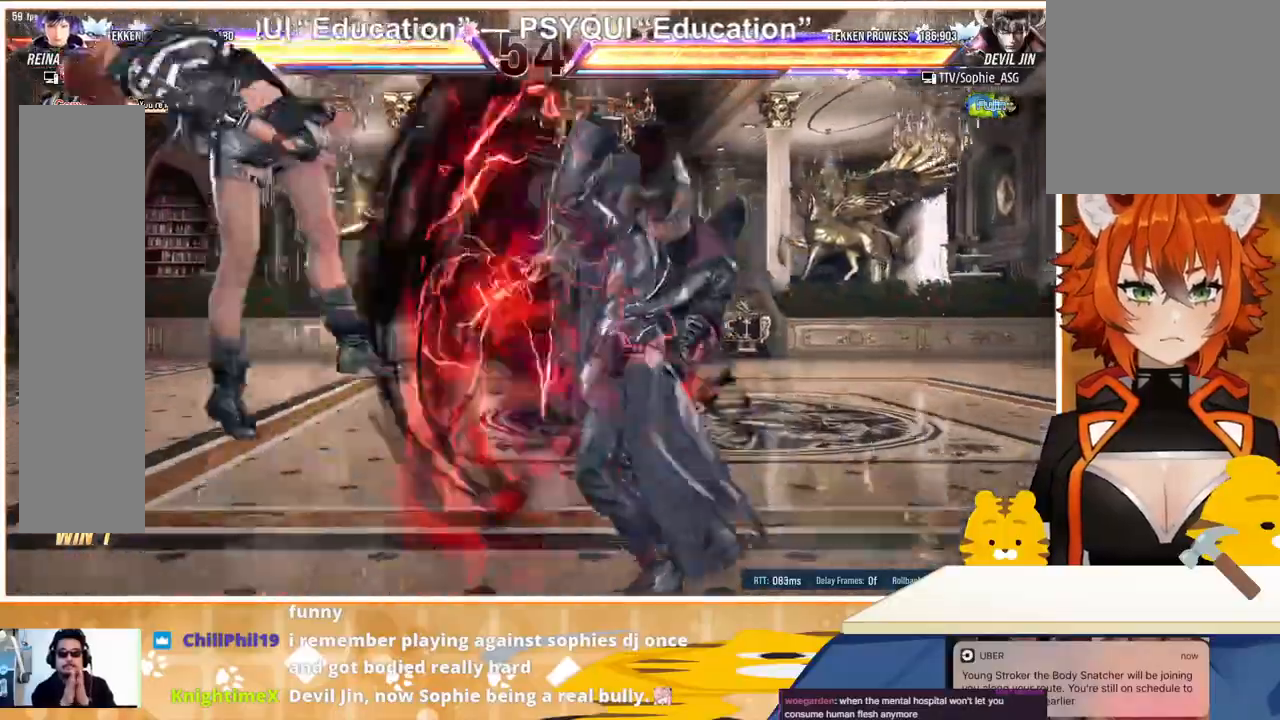
Gameplay with a controller (arcade stick); each line is a JSON object with the inputs held at the frame after it. "events" lists button and stick changes between this image and that frame as [ms after this image, input, new state], when the widget could be followed in between. Not read: L3 R3.
{"buttons": ["SQUARE", "DPAD_LEFT"], "events": [[133, "DPAD_LEFT", "up"], [167, "DPAD_LEFT", "down"], [333, "DPAD_LEFT", "up"], [367, "DPAD_LEFT", "down"], [467, "SQUARE", "down"]]}
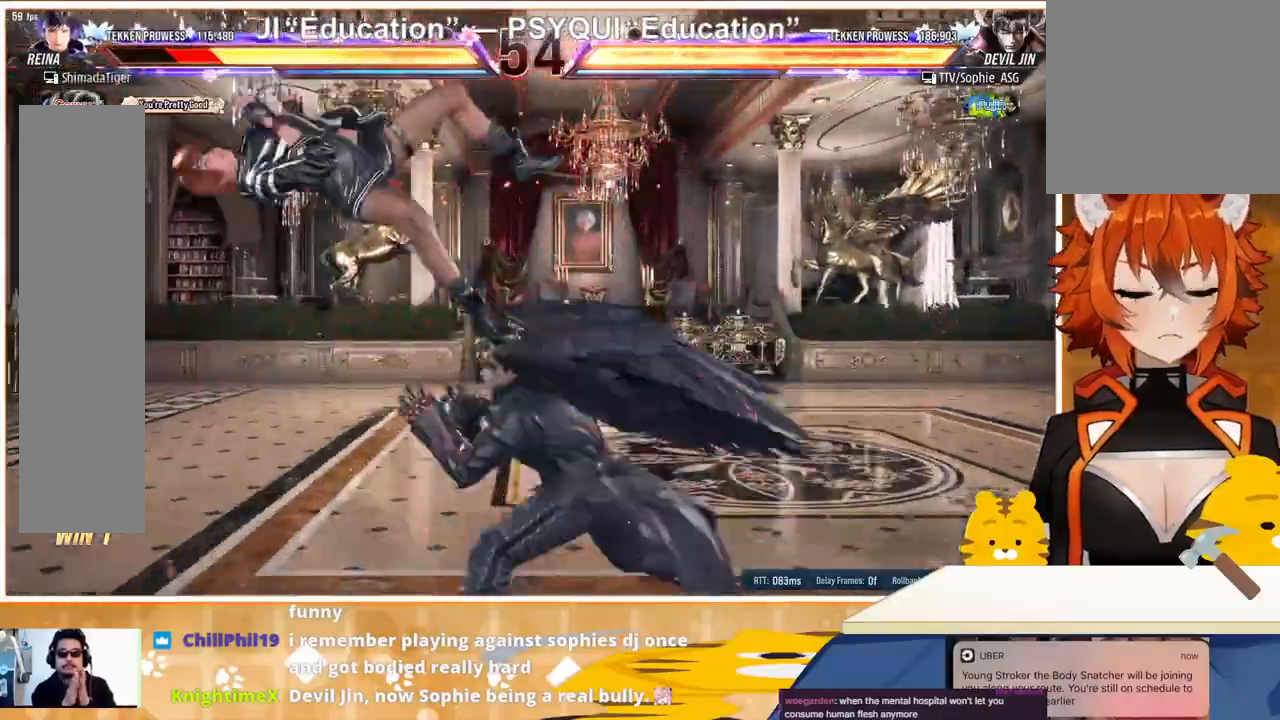
{"buttons": ["DPAD_LEFT"], "events": [[67, "SQUARE", "up"], [67, "TRIANGLE", "down"], [133, "SQUARE", "down"], [167, "TRIANGLE", "up"], [200, "TRIANGLE", "down"], [267, "SQUARE", "up"], [300, "SQUARE", "down"], [333, "TRIANGLE", "up"], [400, "SQUARE", "up"], [400, "TRIANGLE", "down"], [500, "TRIANGLE", "up"]]}
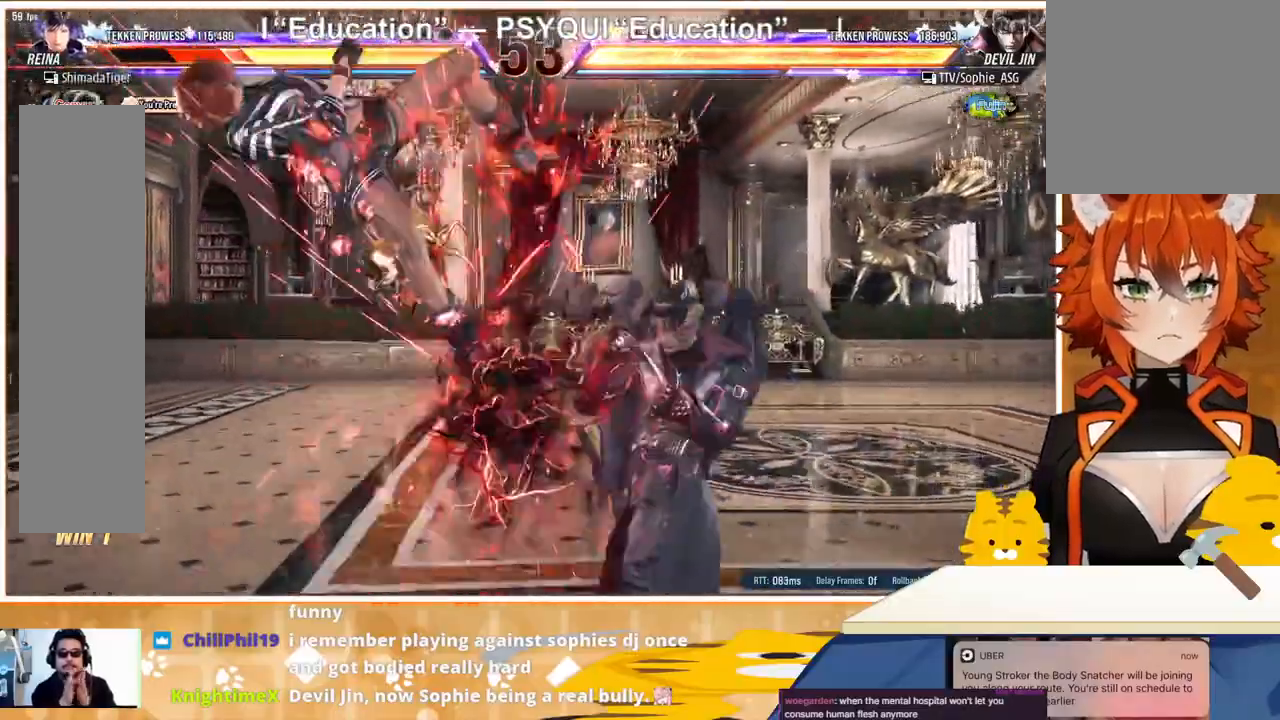
{"buttons": ["DPAD_LEFT"], "events": [[33, "SQUARE", "down"], [67, "TRIANGLE", "down"], [100, "SQUARE", "up"], [200, "SQUARE", "down"], [200, "TRIANGLE", "up"], [267, "SQUARE", "up"], [267, "TRIANGLE", "down"], [367, "TRIANGLE", "up"]]}
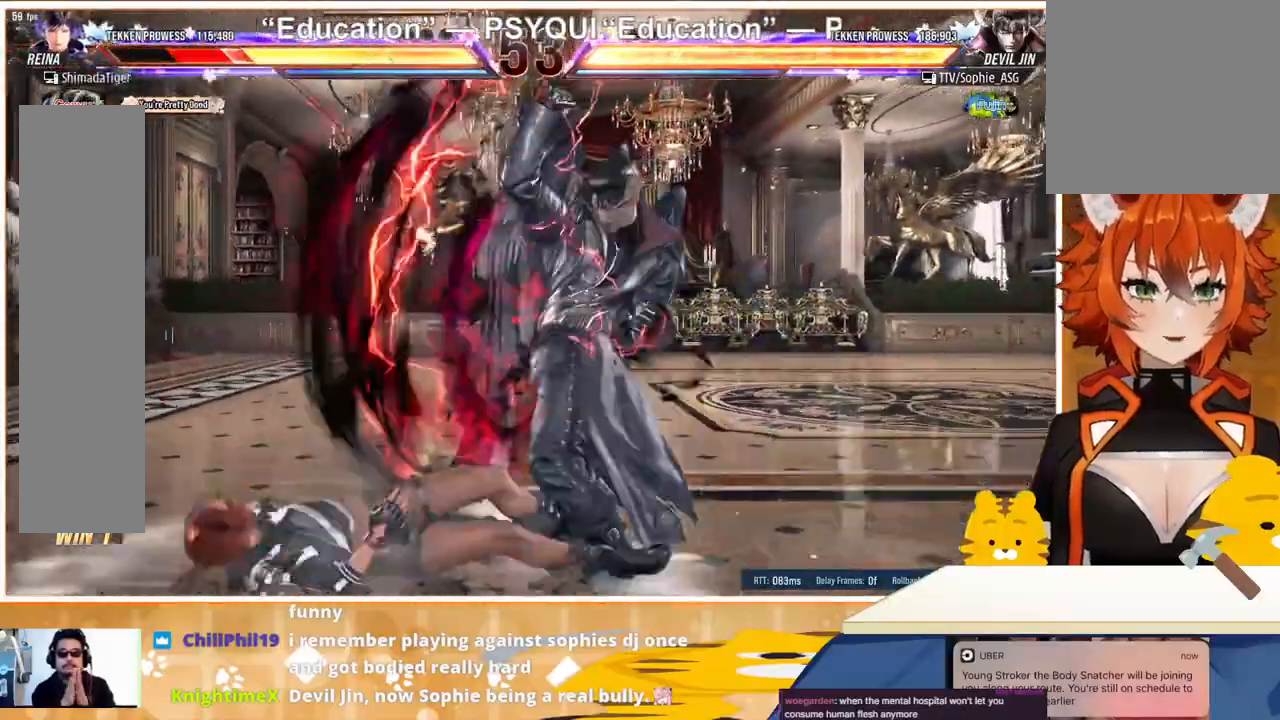
{"buttons": ["DPAD_LEFT"], "events": [[400, "DPAD_LEFT", "up"], [433, "DPAD_LEFT", "down"]]}
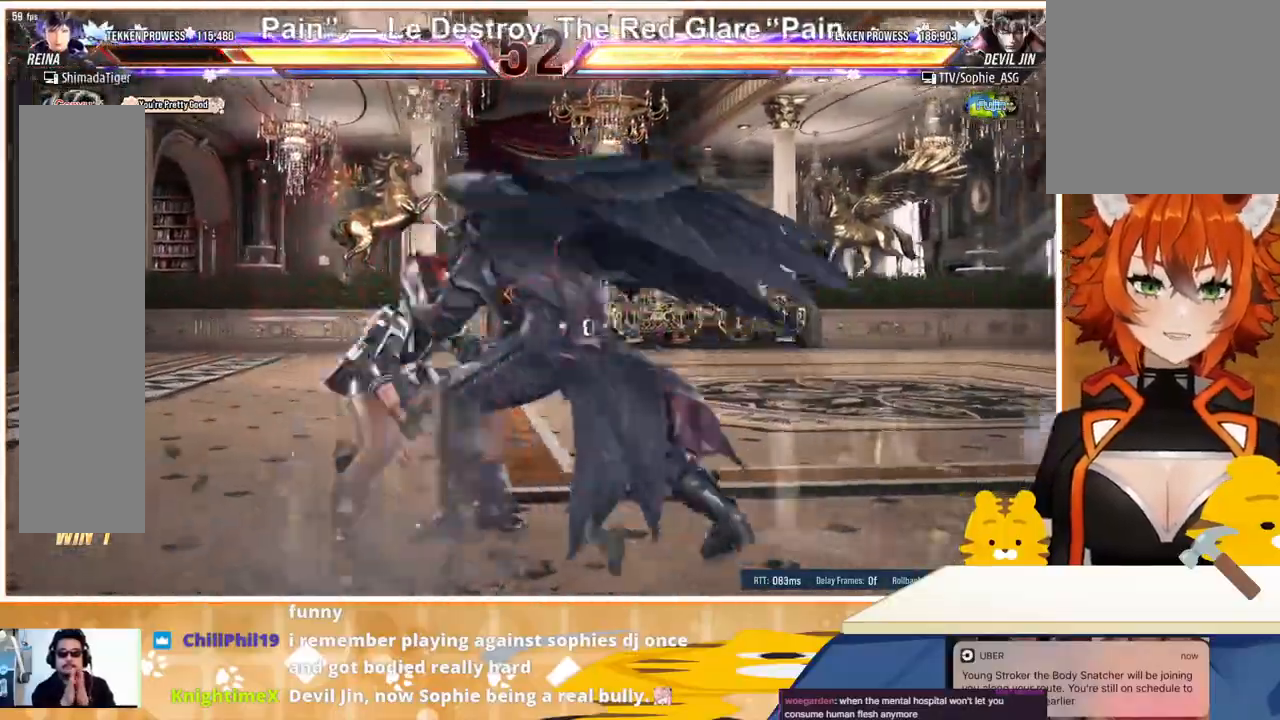
{"buttons": [], "events": [[33, "DPAD_LEFT", "up"], [100, "DPAD_LEFT", "down"], [500, "DPAD_LEFT", "up"]]}
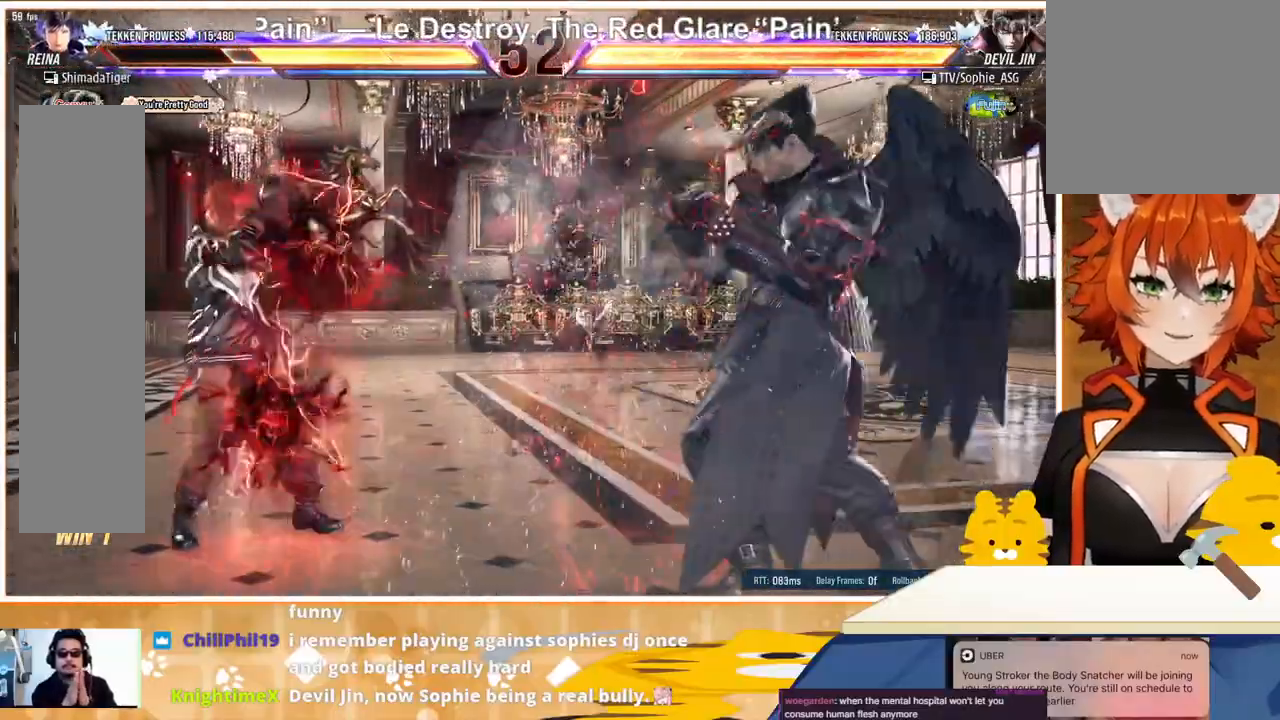
{"buttons": ["DPAD_LEFT"], "events": [[100, "DPAD_LEFT", "down"]]}
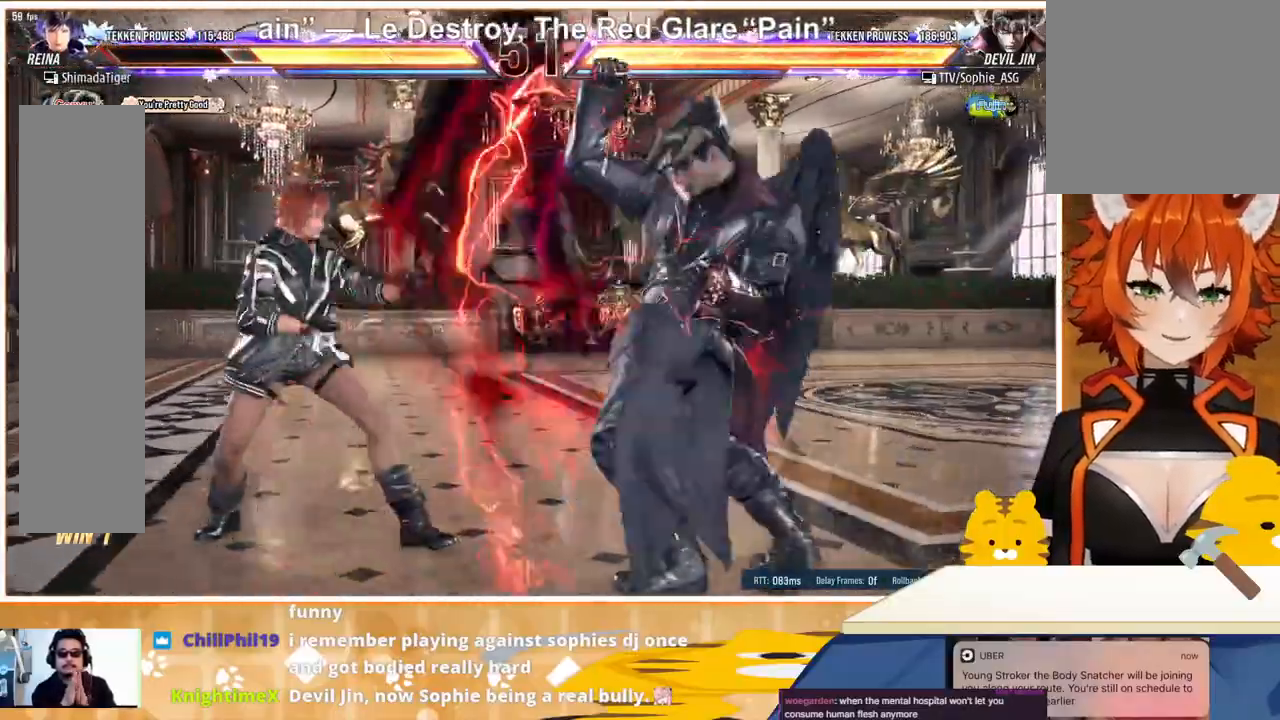
{"buttons": ["CROSS", "DPAD_RIGHT"], "events": [[67, "DPAD_LEFT", "up"], [100, "DPAD_RIGHT", "down"], [133, "DPAD_RIGHT", "up"], [200, "DPAD_RIGHT", "down"], [267, "TRIANGLE", "down"], [400, "TRIANGLE", "up"], [467, "CROSS", "down"]]}
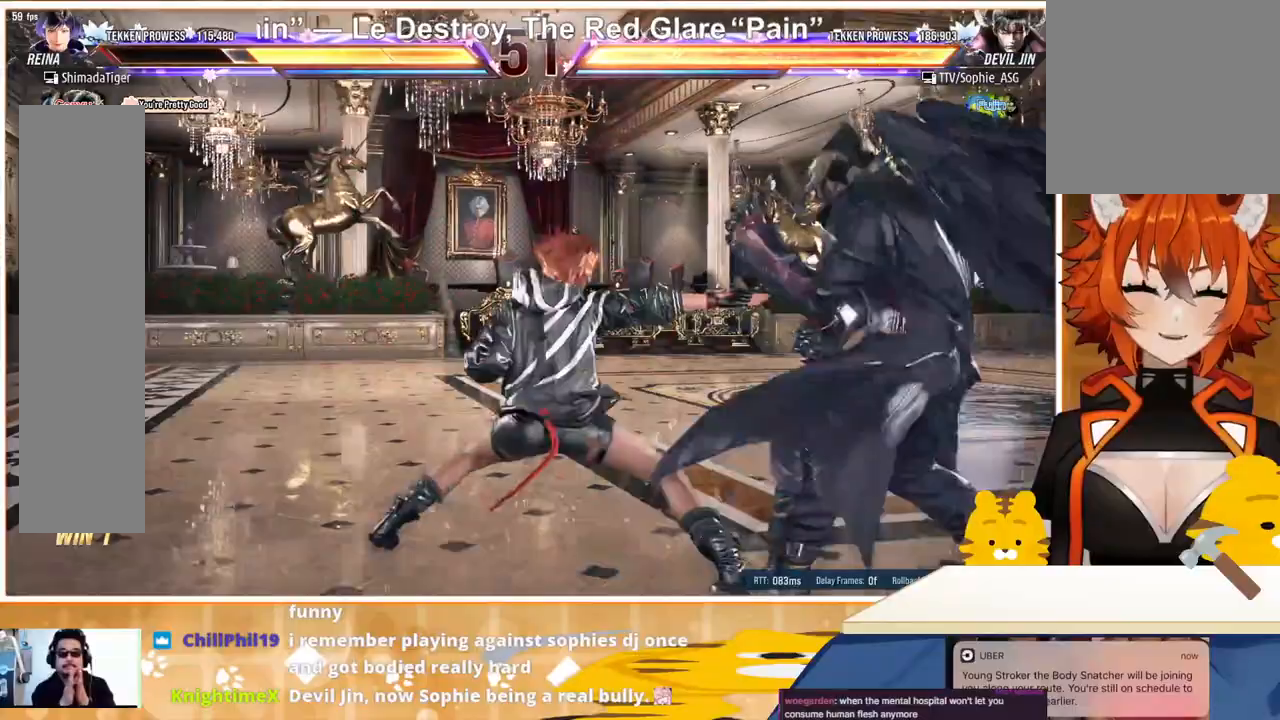
{"buttons": ["DPAD_RIGHT"], "events": [[33, "CROSS", "up"], [133, "CROSS", "down"], [200, "CROSS", "up"], [267, "CROSS", "down"], [333, "CROSS", "up"], [400, "CROSS", "down"], [500, "CROSS", "up"]]}
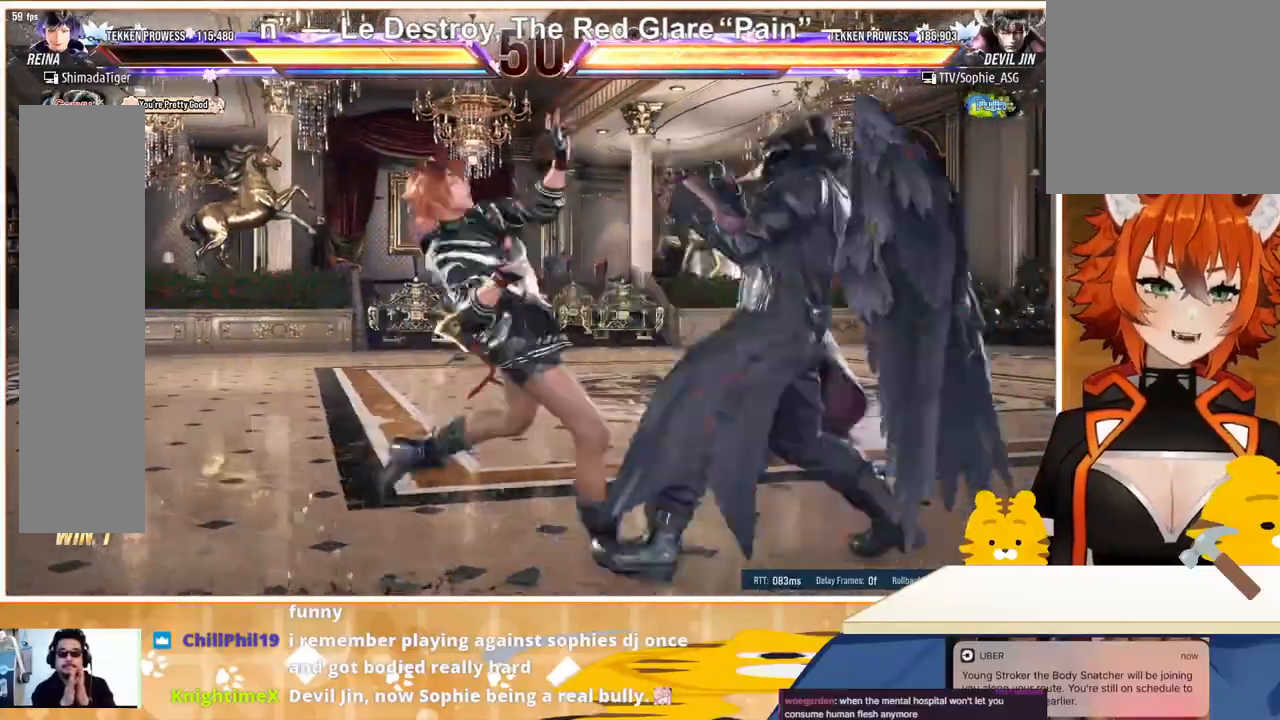
{"buttons": ["DPAD_LEFT"], "events": [[33, "CROSS", "down"], [133, "CROSS", "up"], [167, "DPAD_RIGHT", "up"], [300, "DPAD_LEFT", "down"], [367, "DPAD_LEFT", "up"], [467, "DPAD_LEFT", "down"]]}
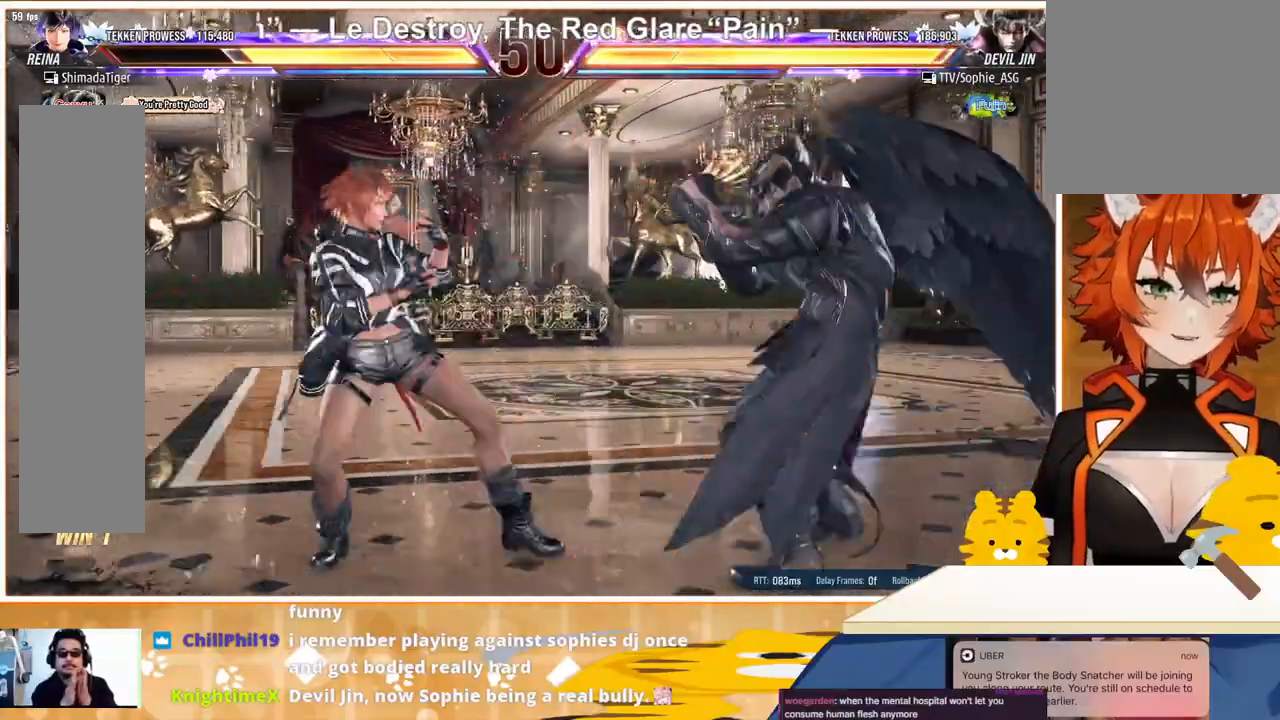
{"buttons": ["TRIANGLE", "DPAD_RIGHT"], "events": [[33, "DPAD_LEFT", "up"], [100, "DPAD_LEFT", "down"], [200, "DPAD_LEFT", "up"], [267, "DPAD_RIGHT", "down"], [333, "TRIANGLE", "down"], [367, "TRIANGLE", "up"], [467, "TRIANGLE", "down"]]}
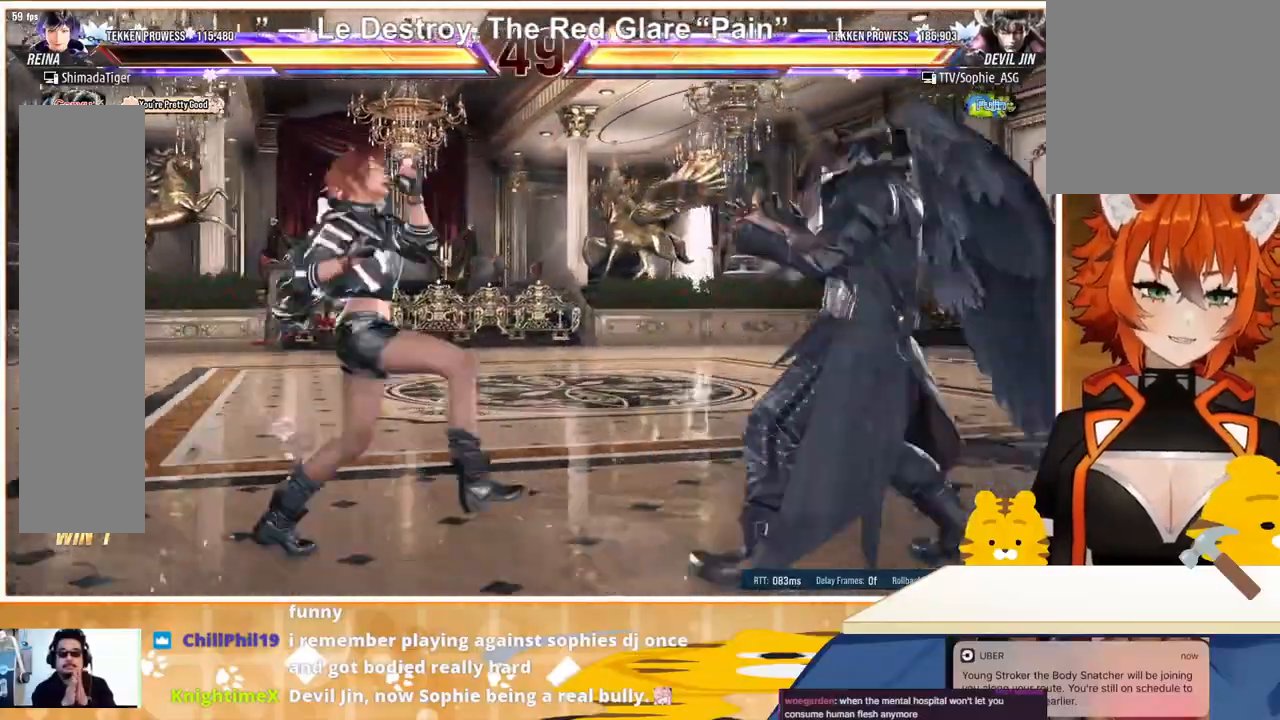
{"buttons": [], "events": [[33, "TRIANGLE", "up"], [167, "DPAD_RIGHT", "up"], [200, "DPAD_LEFT", "down"], [467, "DPAD_LEFT", "up"]]}
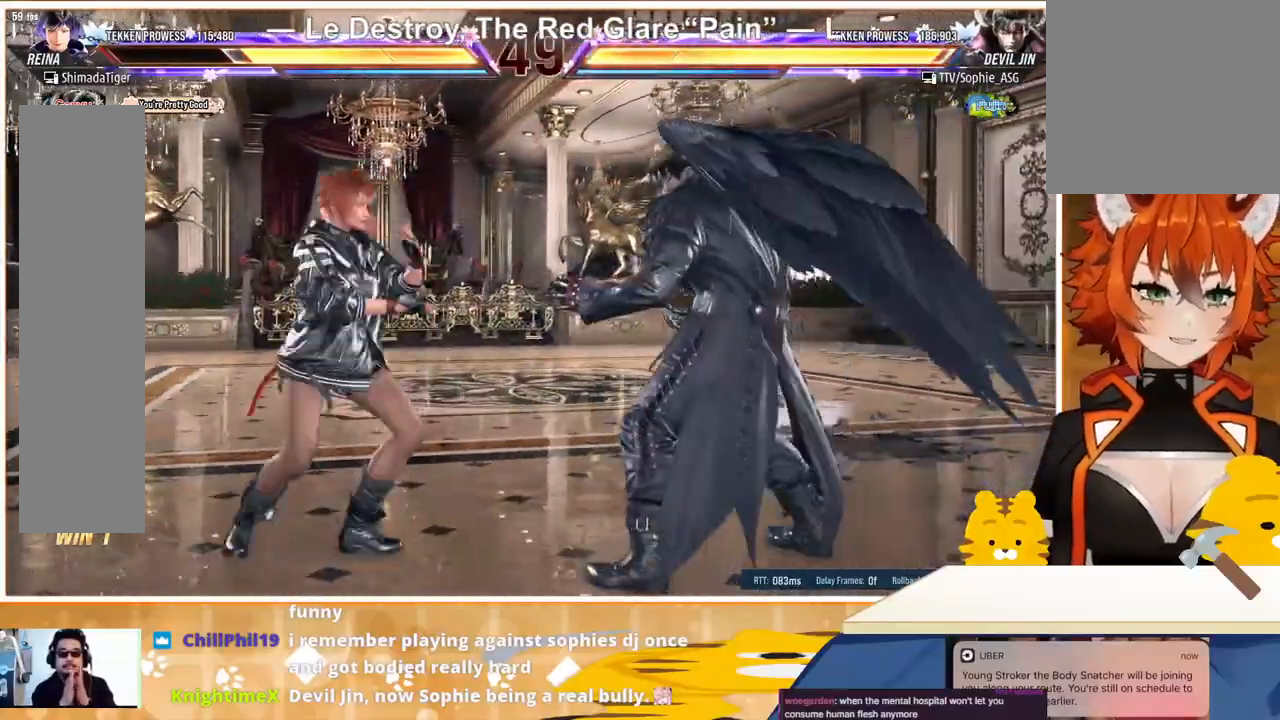
{"buttons": ["DPAD_LEFT"], "events": [[33, "DPAD_LEFT", "down"], [133, "DPAD_LEFT", "up"], [200, "DPAD_RIGHT", "down"], [233, "DPAD_RIGHT", "up"], [267, "DPAD_RIGHT", "down"], [333, "DPAD_LEFT", "down"], [333, "DPAD_RIGHT", "up"]]}
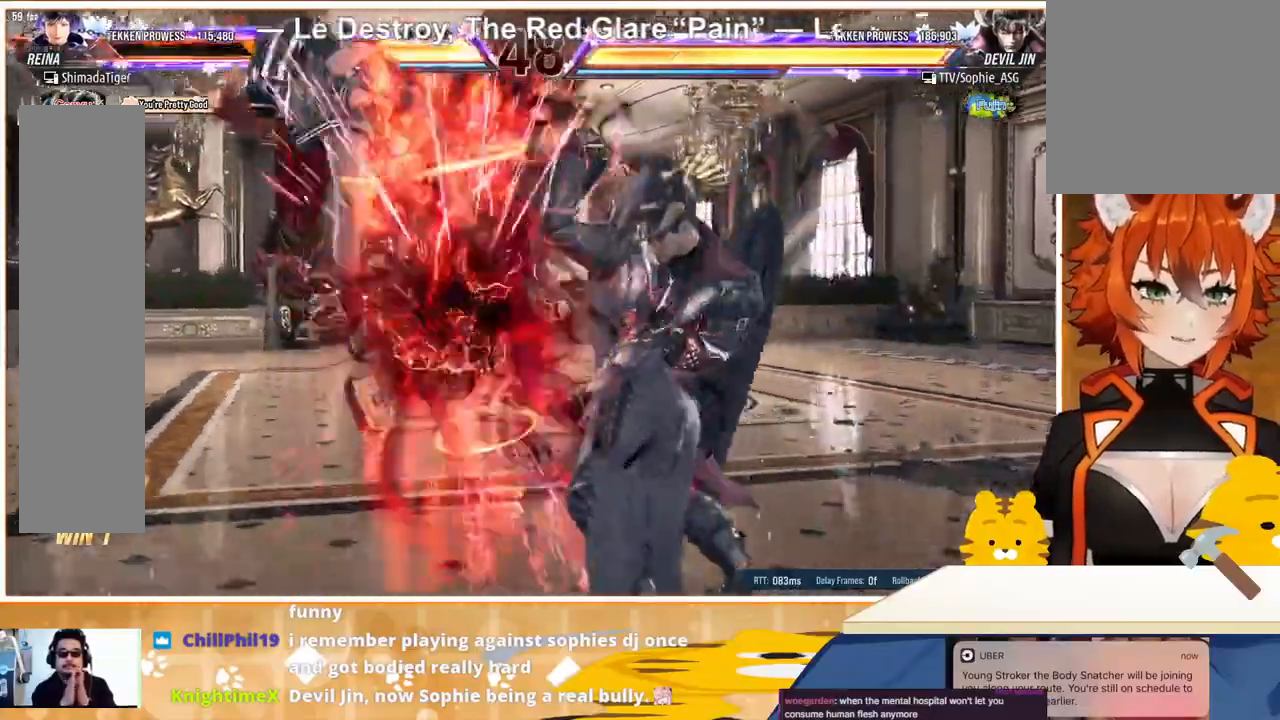
{"buttons": ["SQUARE", "TRIANGLE", "DPAD_LEFT"], "events": [[233, "TRIANGLE", "down"], [300, "TRIANGLE", "up"], [367, "SQUARE", "down"], [433, "SQUARE", "up"], [433, "TRIANGLE", "down"], [500, "SQUARE", "down"]]}
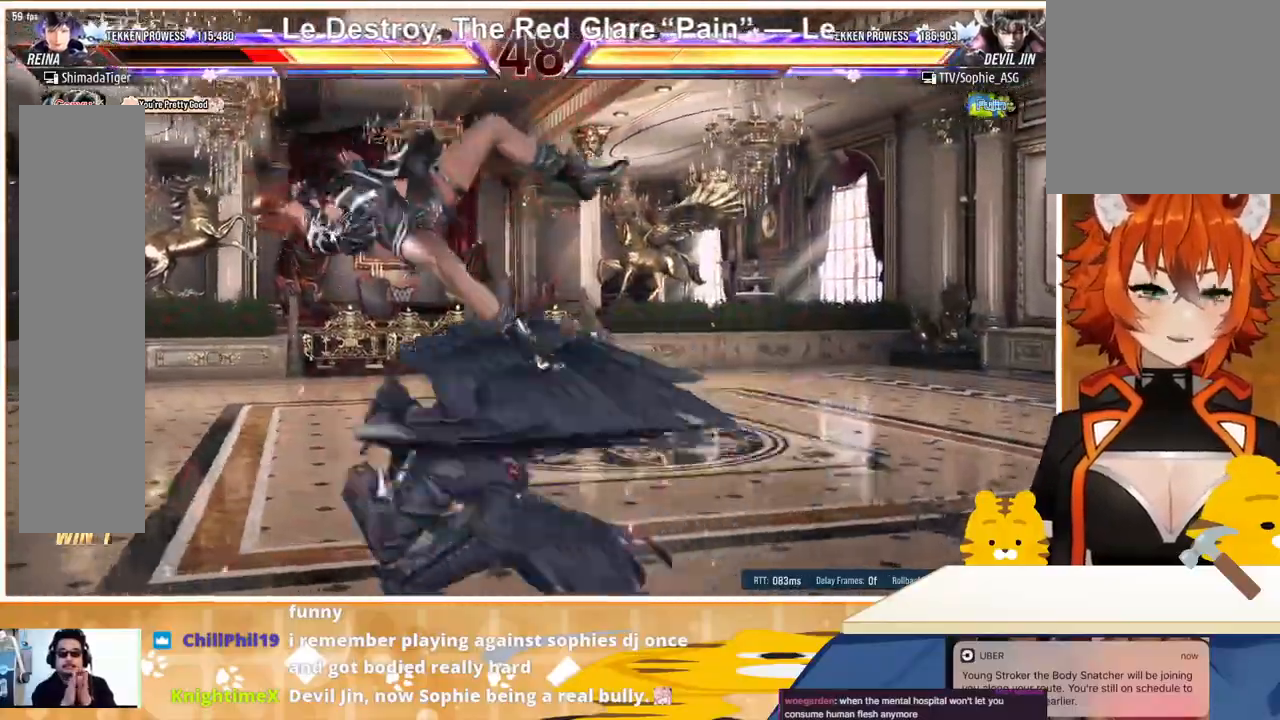
{"buttons": ["TRIANGLE", "DPAD_LEFT"], "events": [[33, "TRIANGLE", "up"], [67, "TRIANGLE", "down"], [100, "SQUARE", "up"], [167, "SQUARE", "down"], [167, "TRIANGLE", "up"], [233, "TRIANGLE", "down"], [267, "SQUARE", "up"], [333, "SQUARE", "down"], [333, "TRIANGLE", "up"], [433, "TRIANGLE", "down"], [467, "SQUARE", "up"]]}
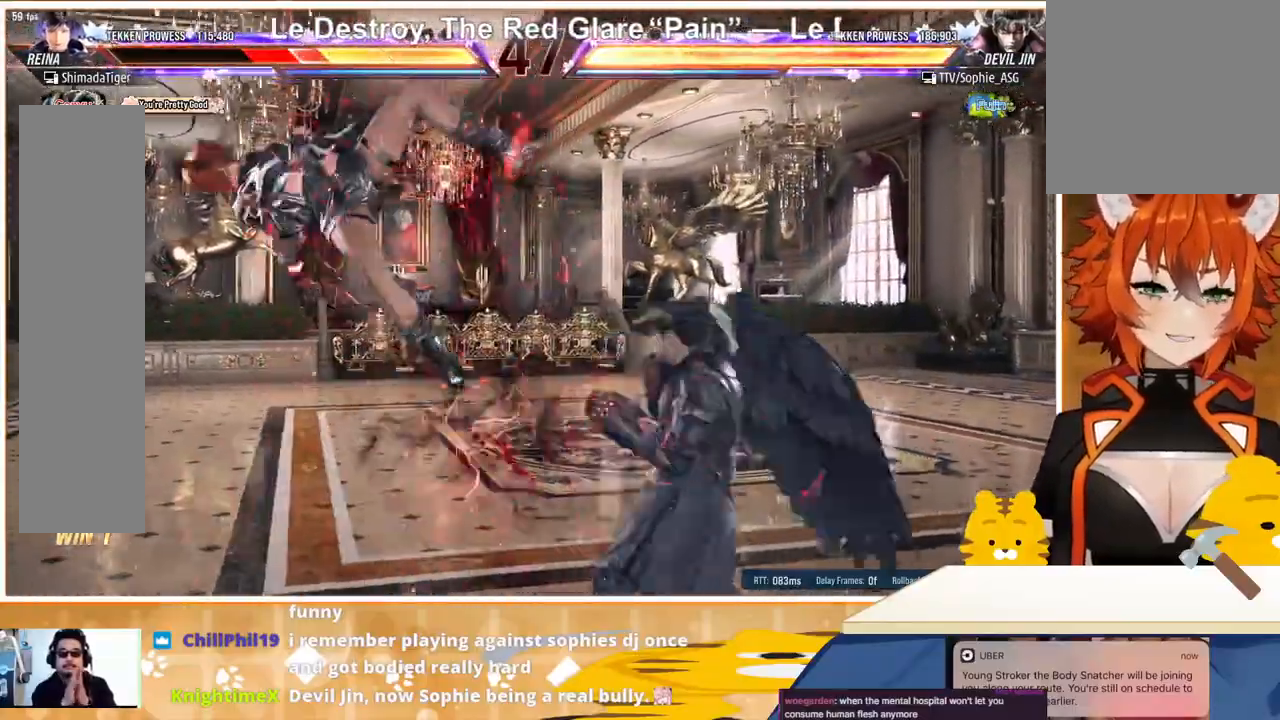
{"buttons": ["DPAD_LEFT"], "events": [[33, "SQUARE", "down"], [33, "TRIANGLE", "up"], [100, "TRIANGLE", "down"], [133, "SQUARE", "up"], [200, "SQUARE", "down"], [233, "TRIANGLE", "up"], [300, "TRIANGLE", "down"], [333, "SQUARE", "up"], [400, "TRIANGLE", "up"]]}
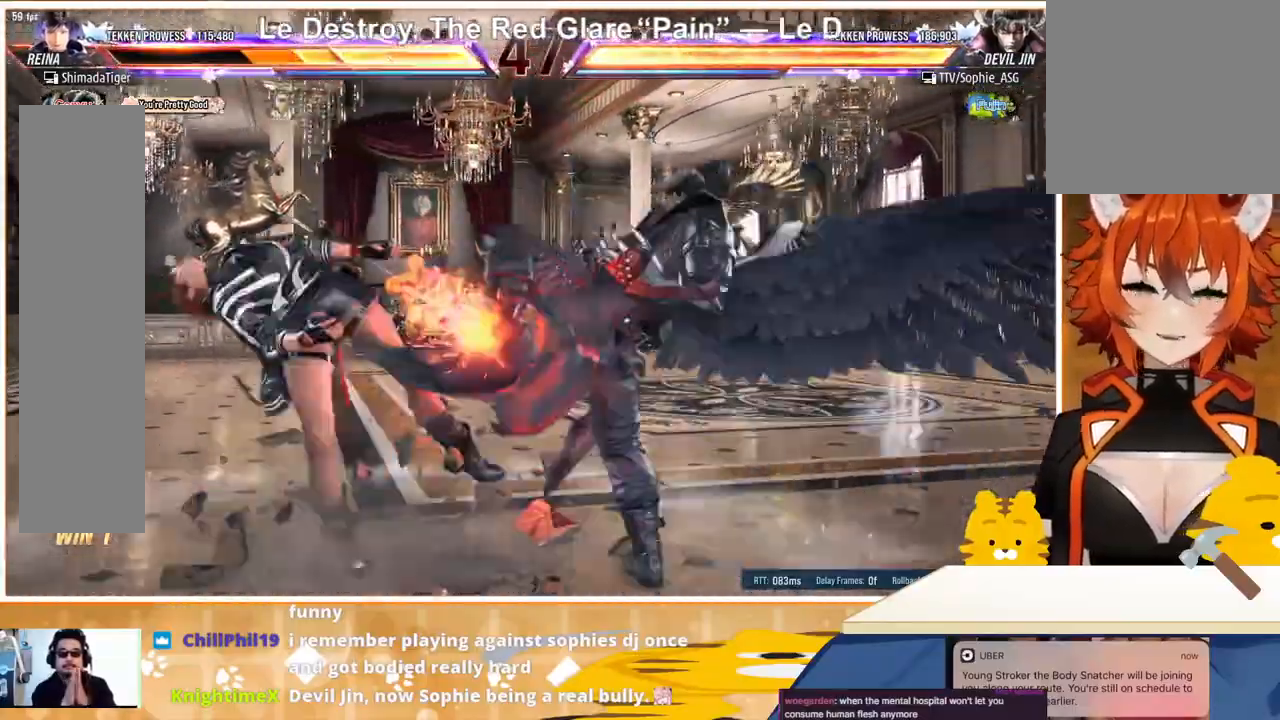
{"buttons": ["SQUARE", "DPAD_LEFT"], "events": [[467, "SQUARE", "down"]]}
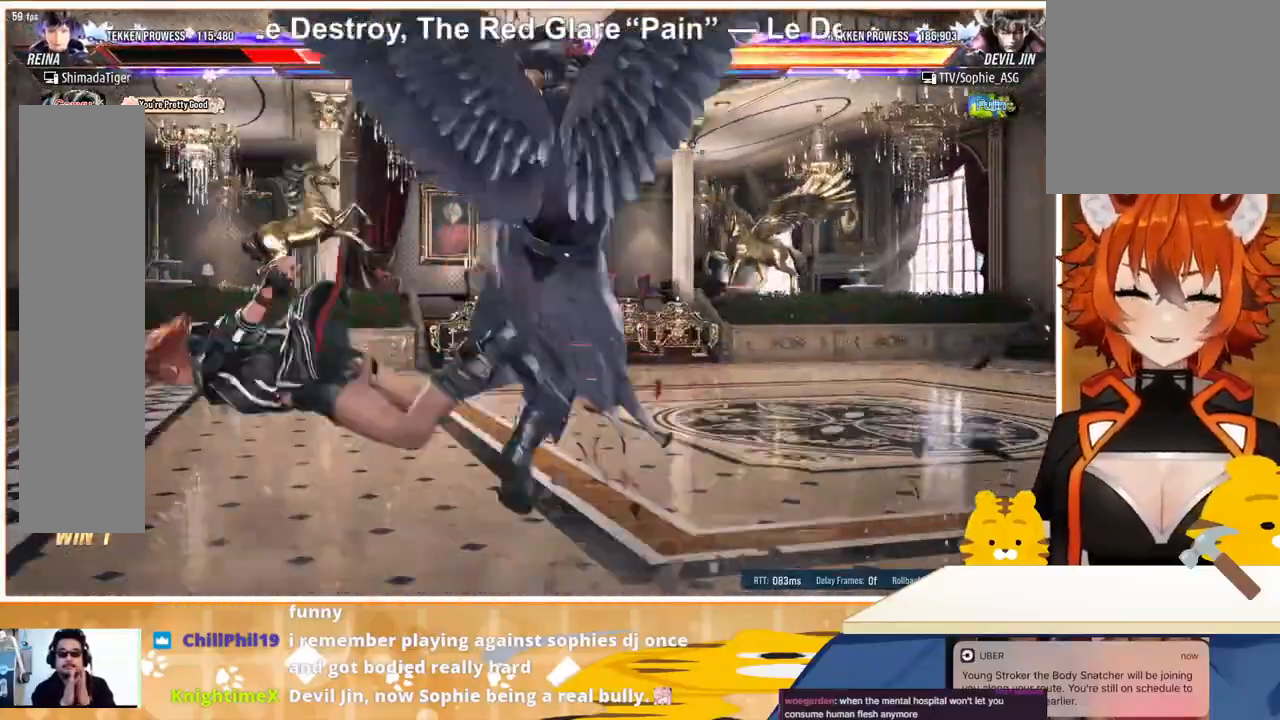
{"buttons": ["DPAD_LEFT"], "events": [[33, "TRIANGLE", "down"], [67, "SQUARE", "up"], [133, "SQUARE", "down"], [133, "TRIANGLE", "up"], [200, "TRIANGLE", "down"], [233, "SQUARE", "up"], [300, "SQUARE", "down"], [300, "TRIANGLE", "up"], [367, "TRIANGLE", "down"], [400, "SQUARE", "up"], [467, "TRIANGLE", "up"]]}
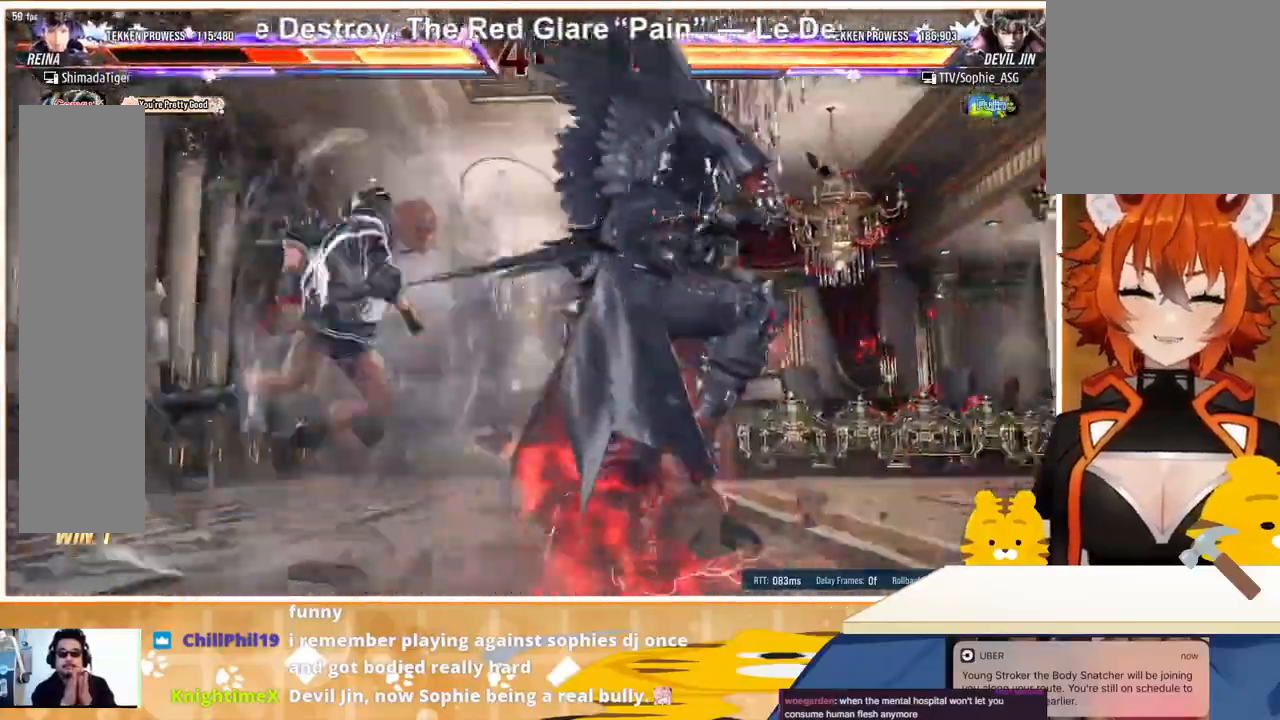
{"buttons": ["DPAD_LEFT"], "events": [[33, "CROSS", "down"], [133, "CROSS", "up"], [233, "CROSS", "down"], [333, "CROSS", "up"], [400, "CROSS", "down"], [467, "CROSS", "up"]]}
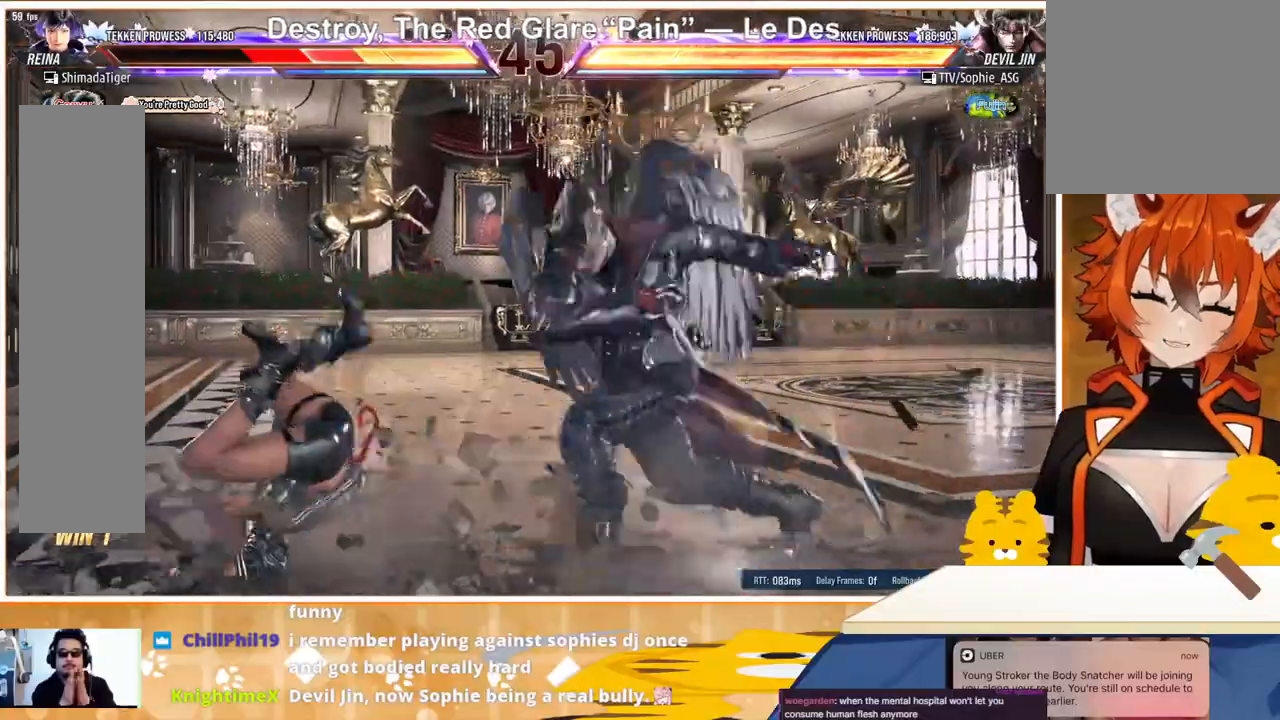
{"buttons": ["DPAD_LEFT"], "events": [[67, "CROSS", "down"], [167, "CROSS", "up"], [233, "CROSS", "down"], [333, "CROSS", "up"], [433, "CROSS", "down"], [500, "CROSS", "up"]]}
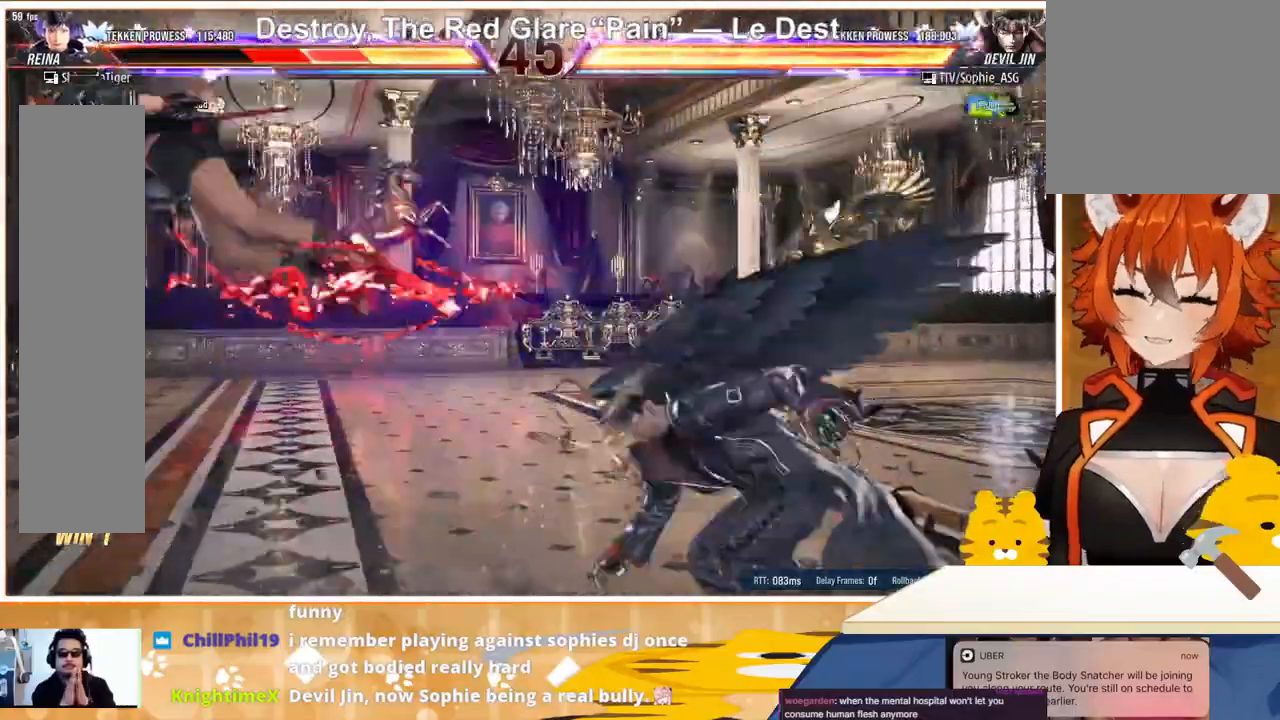
{"buttons": ["DPAD_LEFT"], "events": [[100, "TRIANGLE", "down"], [200, "TRIANGLE", "up"], [300, "TRIANGLE", "down"], [367, "TRIANGLE", "up"], [433, "TRIANGLE", "down"], [500, "TRIANGLE", "up"]]}
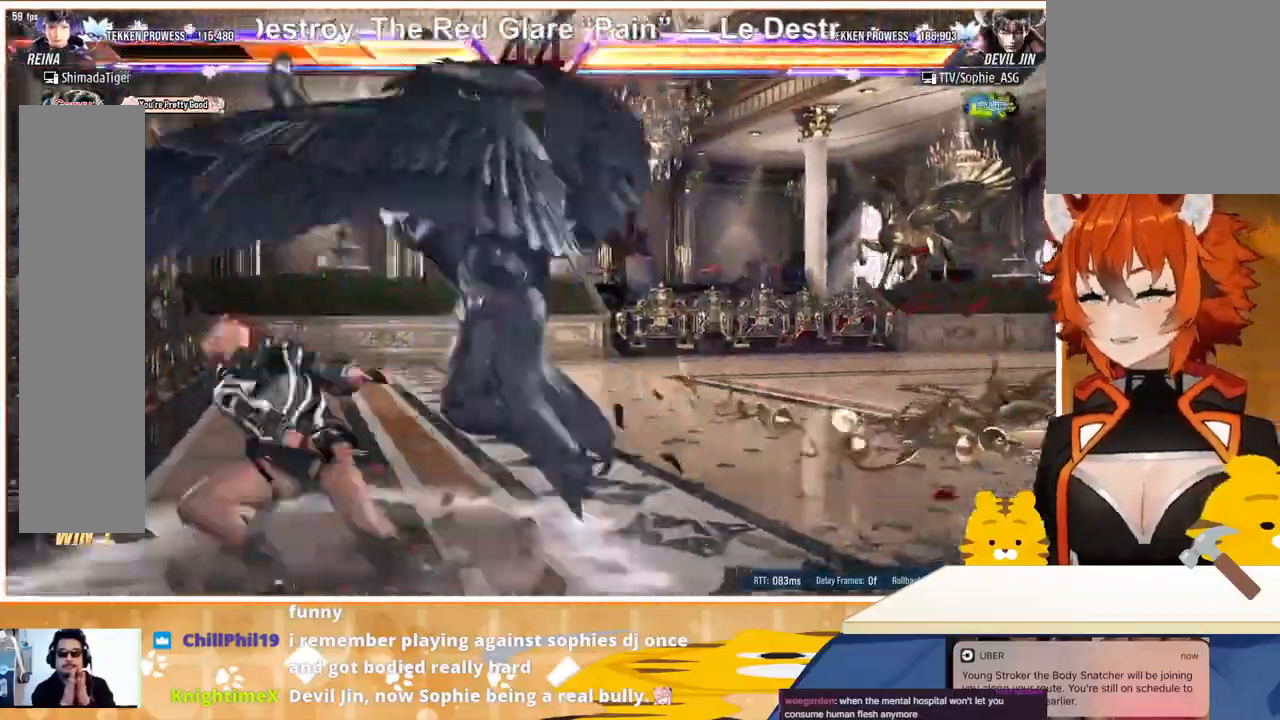
{"buttons": ["DPAD_LEFT"], "events": [[100, "TRIANGLE", "down"], [167, "TRIANGLE", "up"], [267, "SQUARE", "down"], [367, "SQUARE", "up"]]}
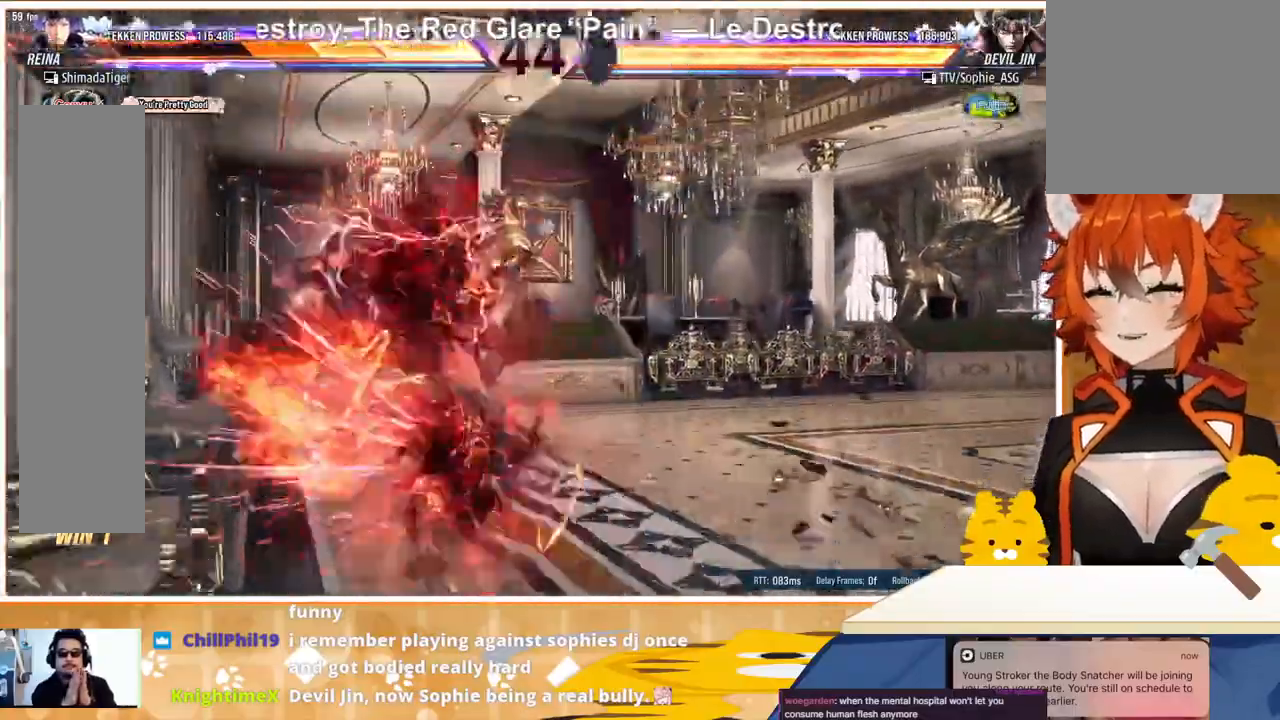
{"buttons": ["DPAD_LEFT"], "events": []}
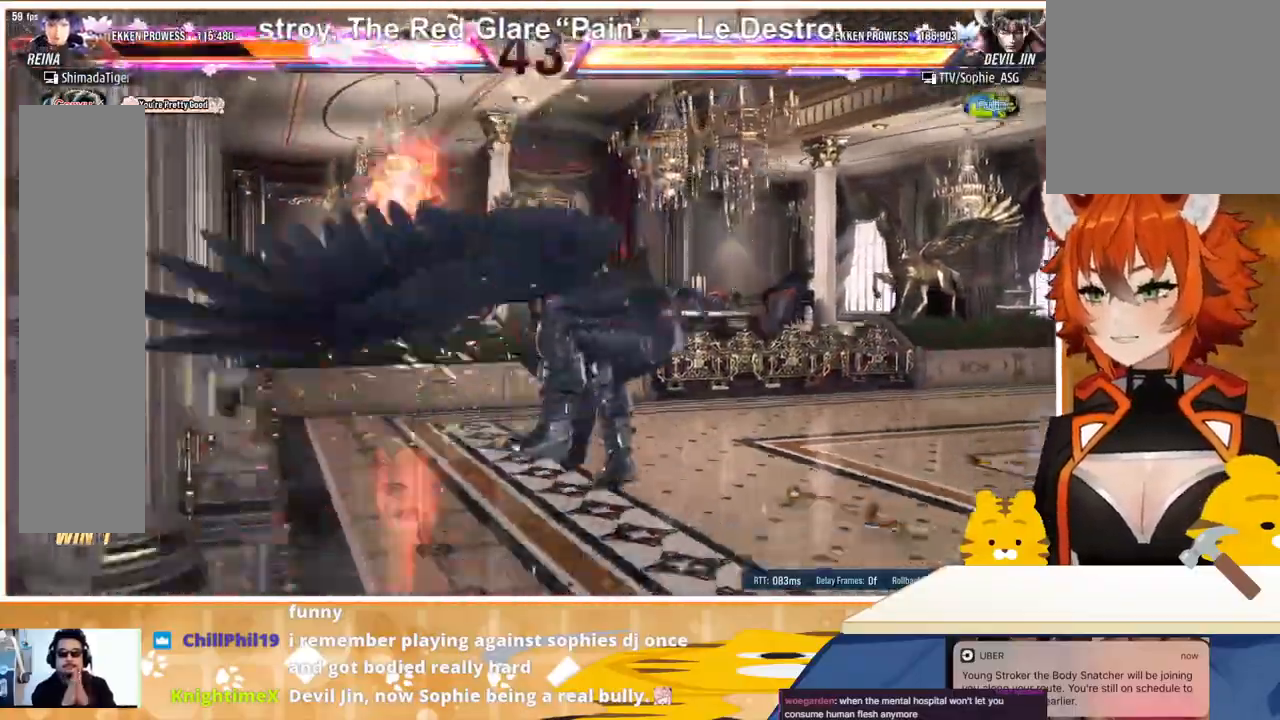
{"buttons": ["DPAD_LEFT"], "events": [[100, "SQUARE", "down"], [167, "SQUARE", "up"], [200, "TRIANGLE", "down"], [300, "TRIANGLE", "up"], [333, "SQUARE", "down"], [400, "TRIANGLE", "down"], [433, "SQUARE", "up"], [500, "TRIANGLE", "up"]]}
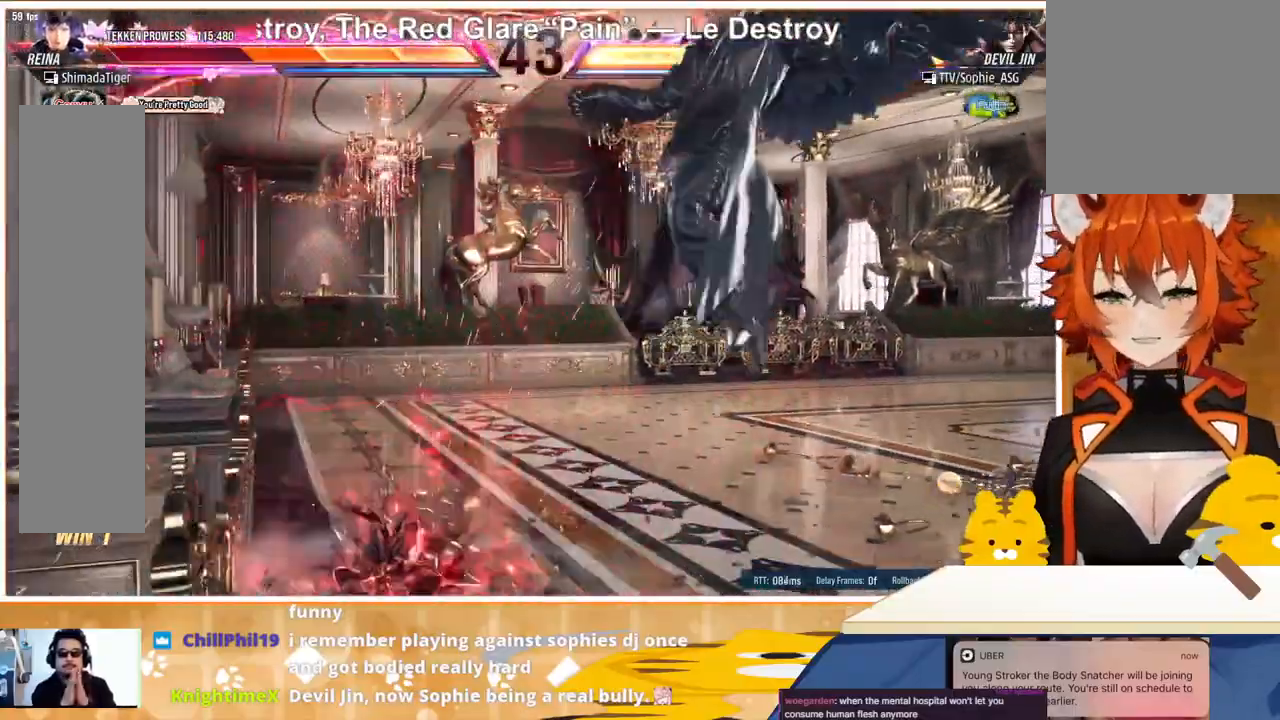
{"buttons": ["DPAD_LEFT"], "events": [[67, "TRIANGLE", "down"], [167, "TRIANGLE", "up"], [233, "TRIANGLE", "down"], [300, "TRIANGLE", "up"], [400, "TRIANGLE", "down"], [467, "TRIANGLE", "up"]]}
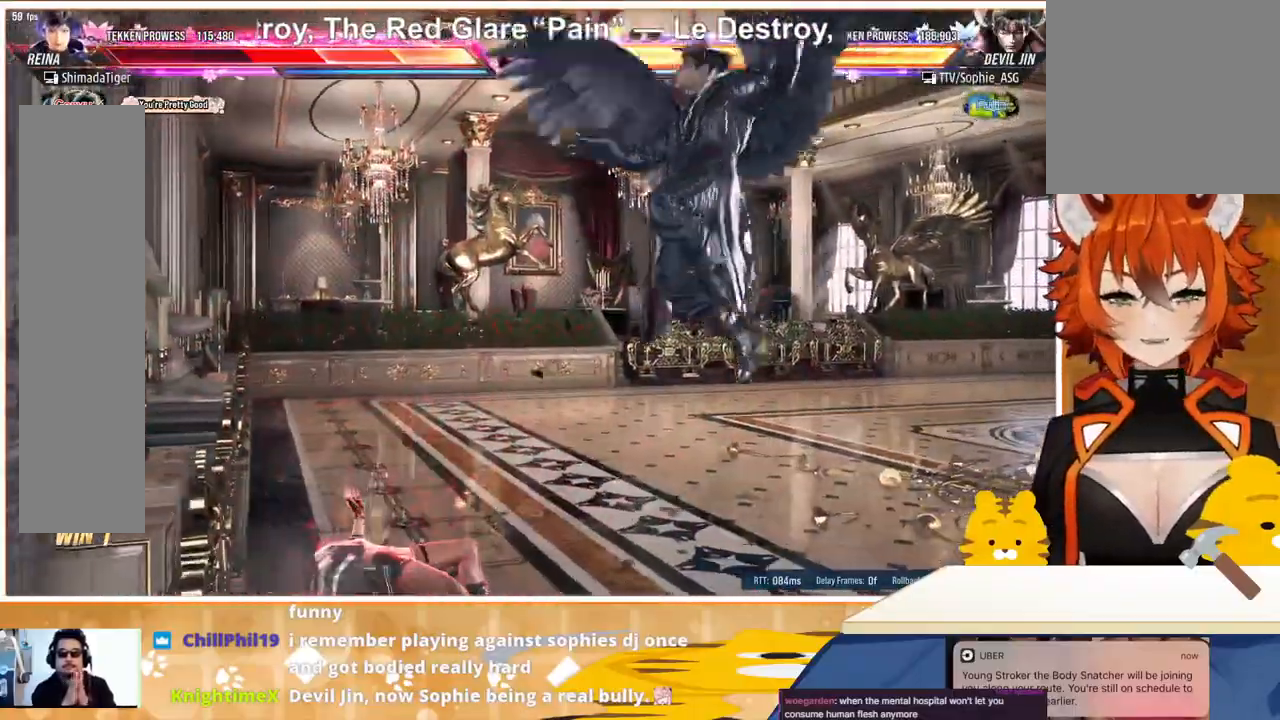
{"buttons": ["DPAD_DOWN", "DPAD_LEFT"], "events": [[33, "TRIANGLE", "down"], [133, "TRIANGLE", "up"], [433, "DPAD_DOWN", "down"]]}
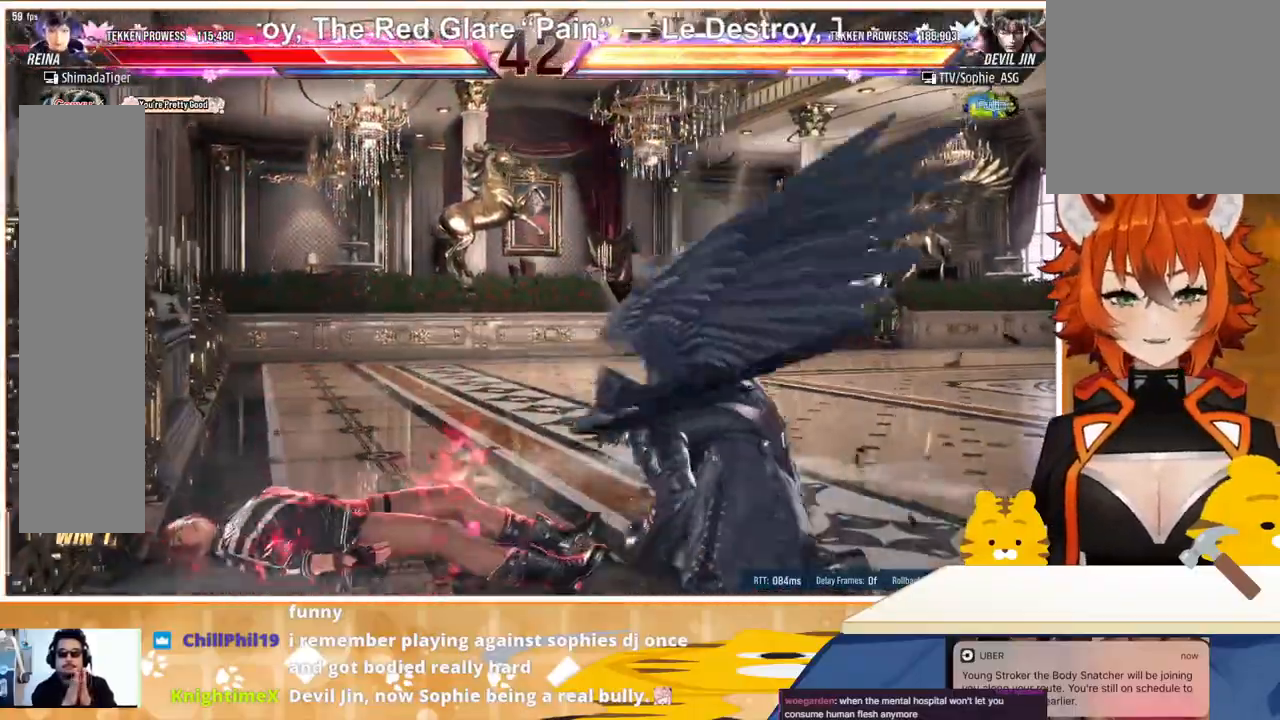
{"buttons": ["DPAD_DOWN"], "events": [[500, "DPAD_LEFT", "up"]]}
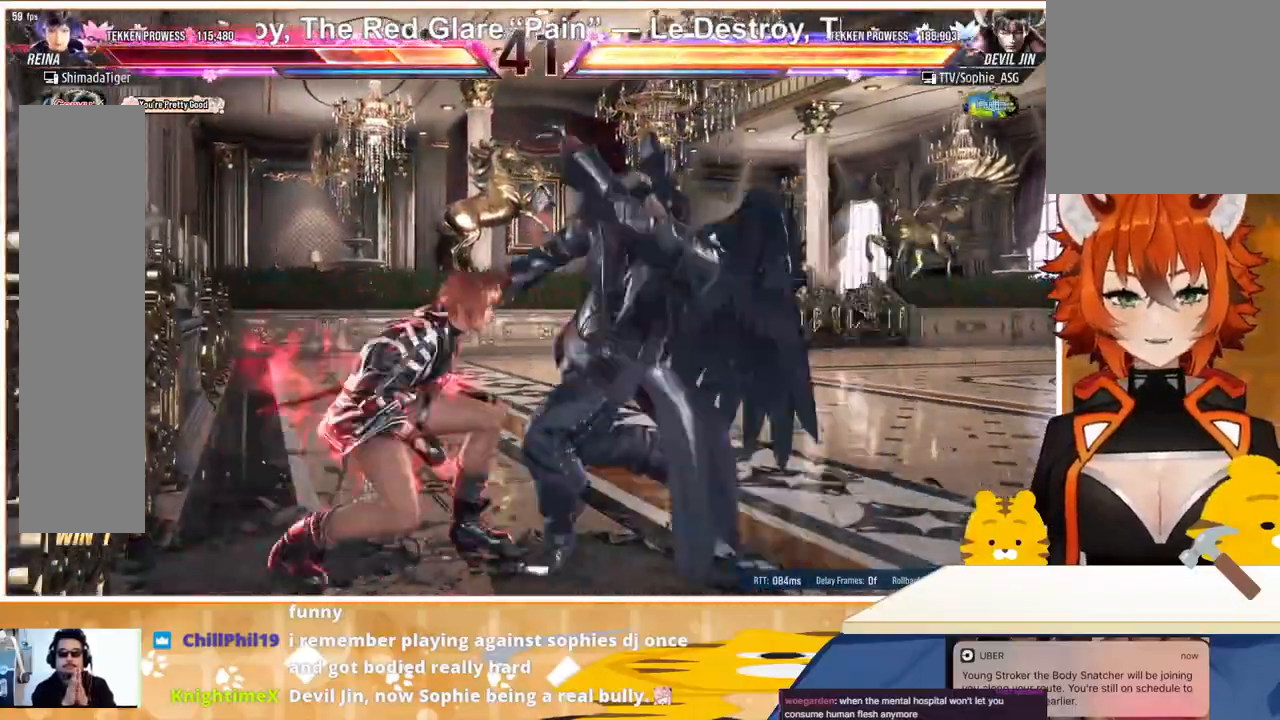
{"buttons": [], "events": [[333, "DPAD_DOWN", "up"], [400, "CIRCLE", "down"], [467, "CIRCLE", "up"]]}
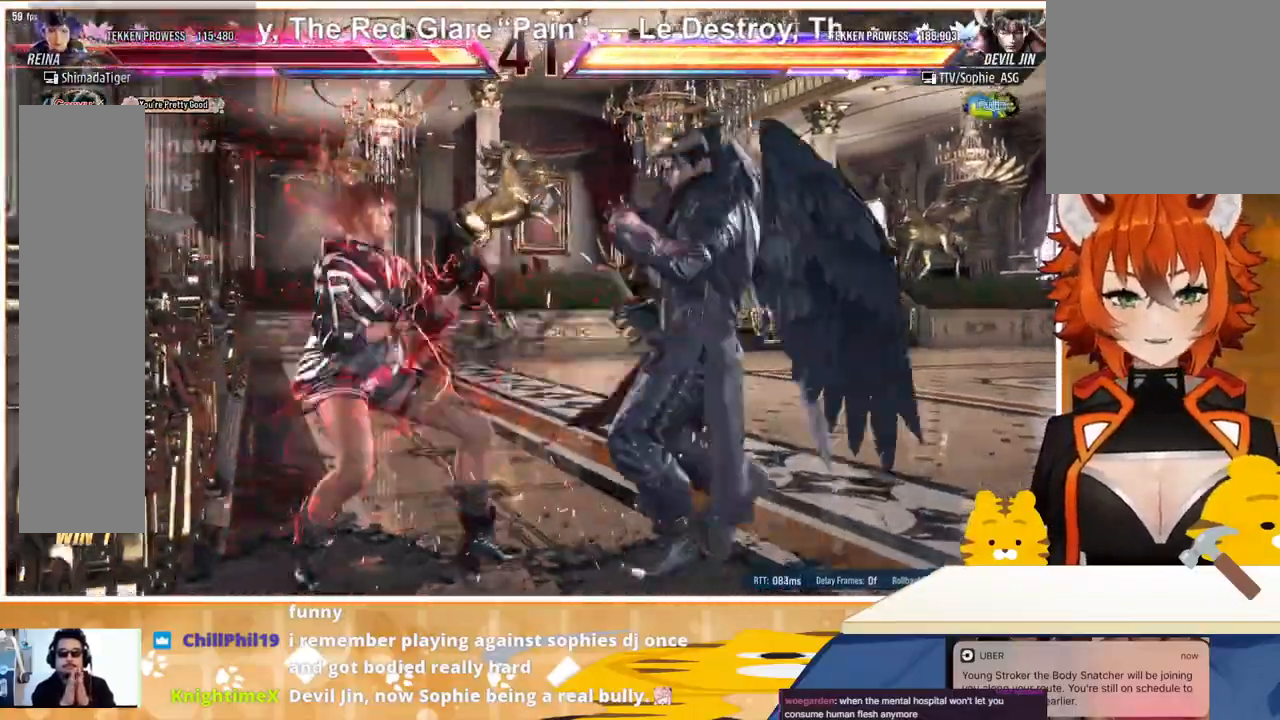
{"buttons": ["DPAD_DOWN", "DPAD_LEFT"], "events": [[67, "DPAD_LEFT", "down"], [167, "DPAD_LEFT", "up"], [233, "DPAD_LEFT", "down"], [333, "DPAD_DOWN", "down"]]}